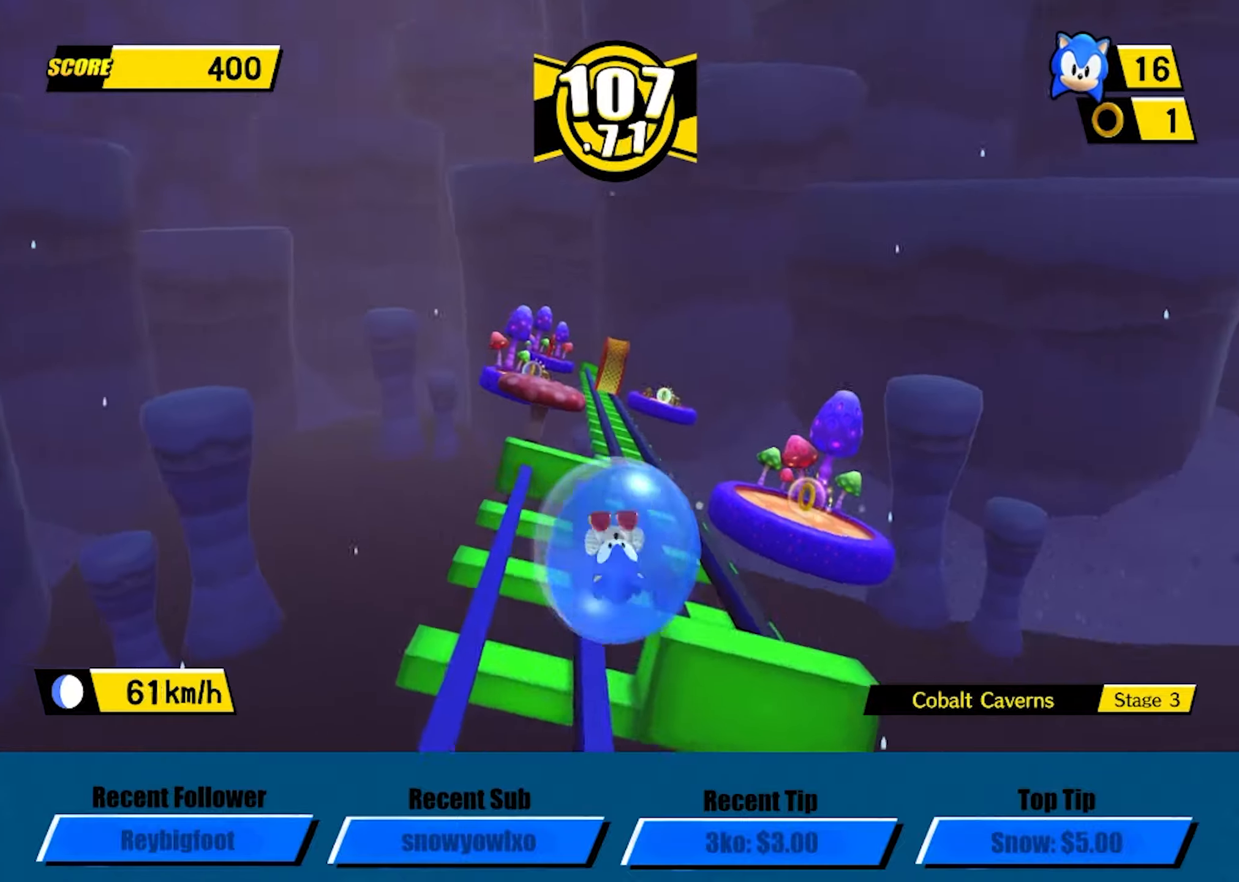
Gameplay with a controller (Xbox layout); each line is a JSON object with the inputs held at the frame after it. "events" lists button and stick changes between this image and that frame as [ms after this image, input, new state], when the widget could be followed in between. Not read: right_stick.
{"buttons": ["A"], "left_stick": "up-right", "events": [[83, "left_stick", "up-left"], [150, "A", "up"], [233, "left_stick", "up"], [350, "left_stick", "up-right"], [383, "A", "down"]]}
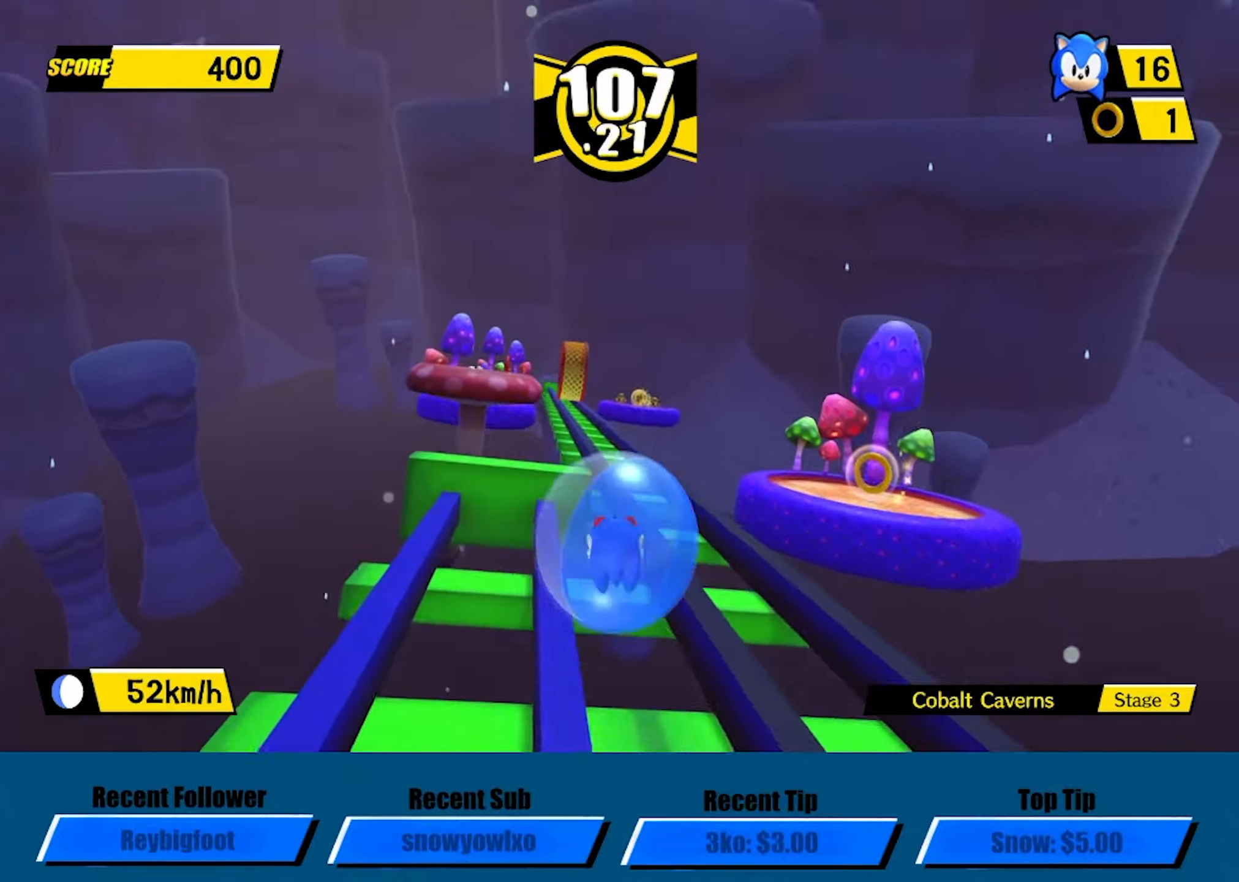
{"buttons": ["A"], "left_stick": "up-left", "events": [[17, "left_stick", "up"], [467, "left_stick", "up-left"]]}
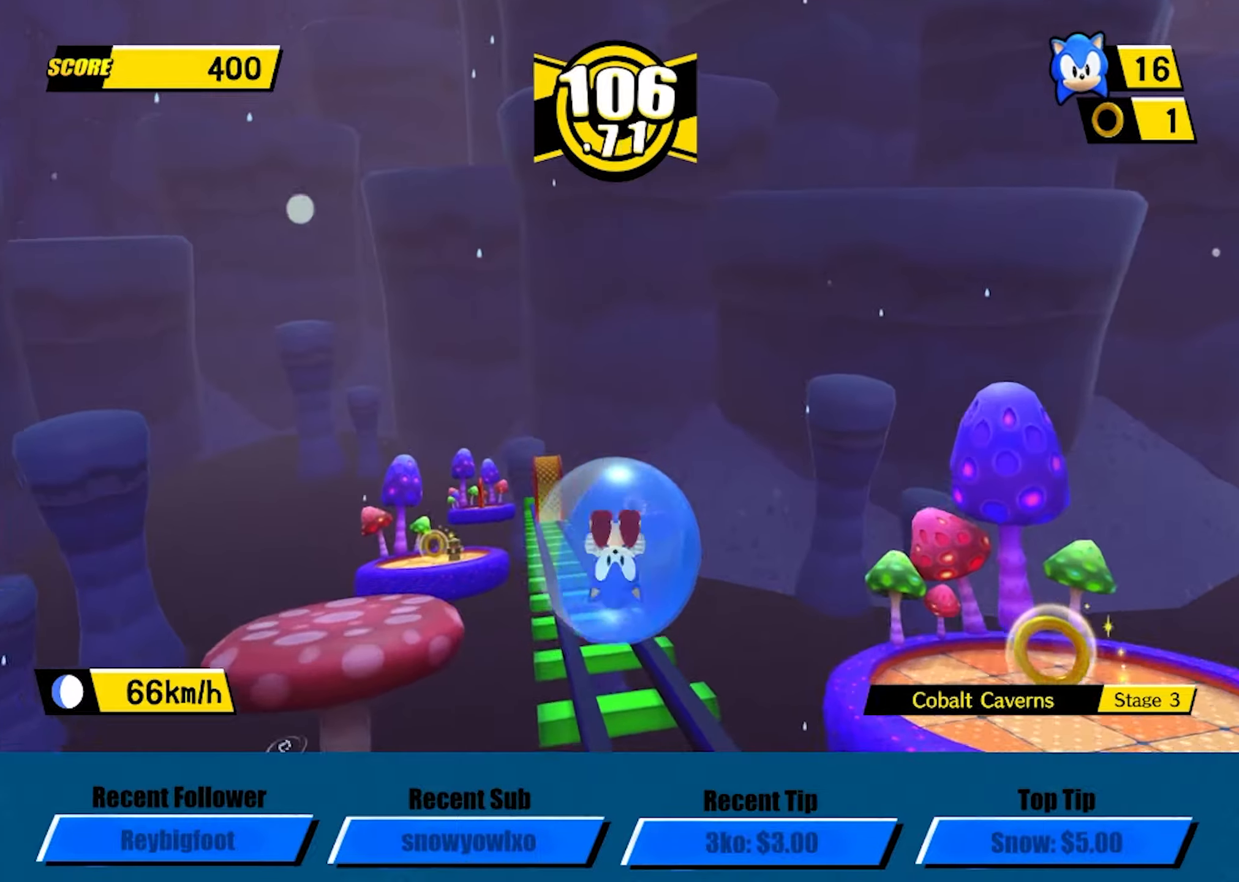
{"buttons": ["A"], "left_stick": "up", "events": [[233, "A", "up"], [383, "left_stick", "up"], [400, "A", "down"]]}
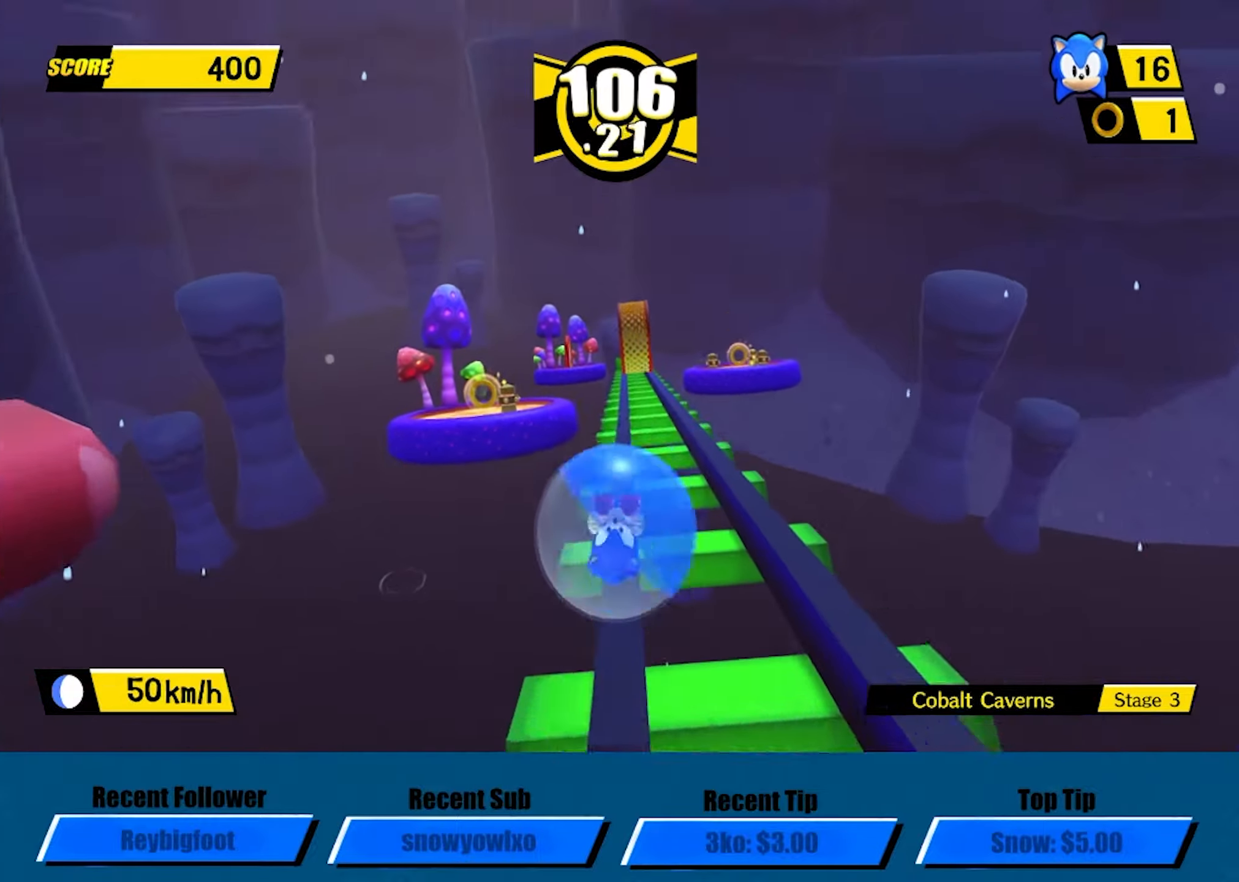
{"buttons": ["A"], "left_stick": "up", "events": [[133, "left_stick", "up-right"], [233, "left_stick", "up"]]}
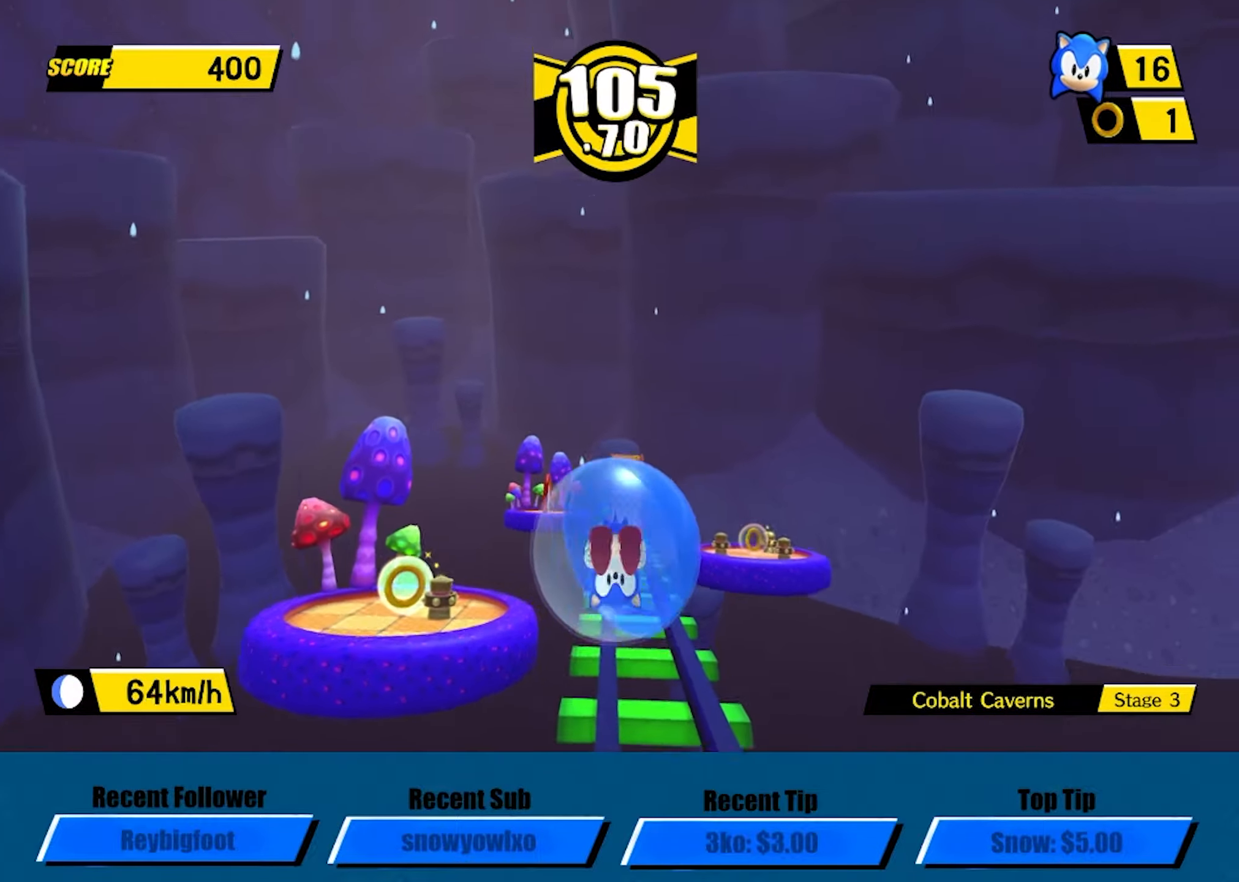
{"buttons": [], "left_stick": "up", "events": [[50, "A", "up"]]}
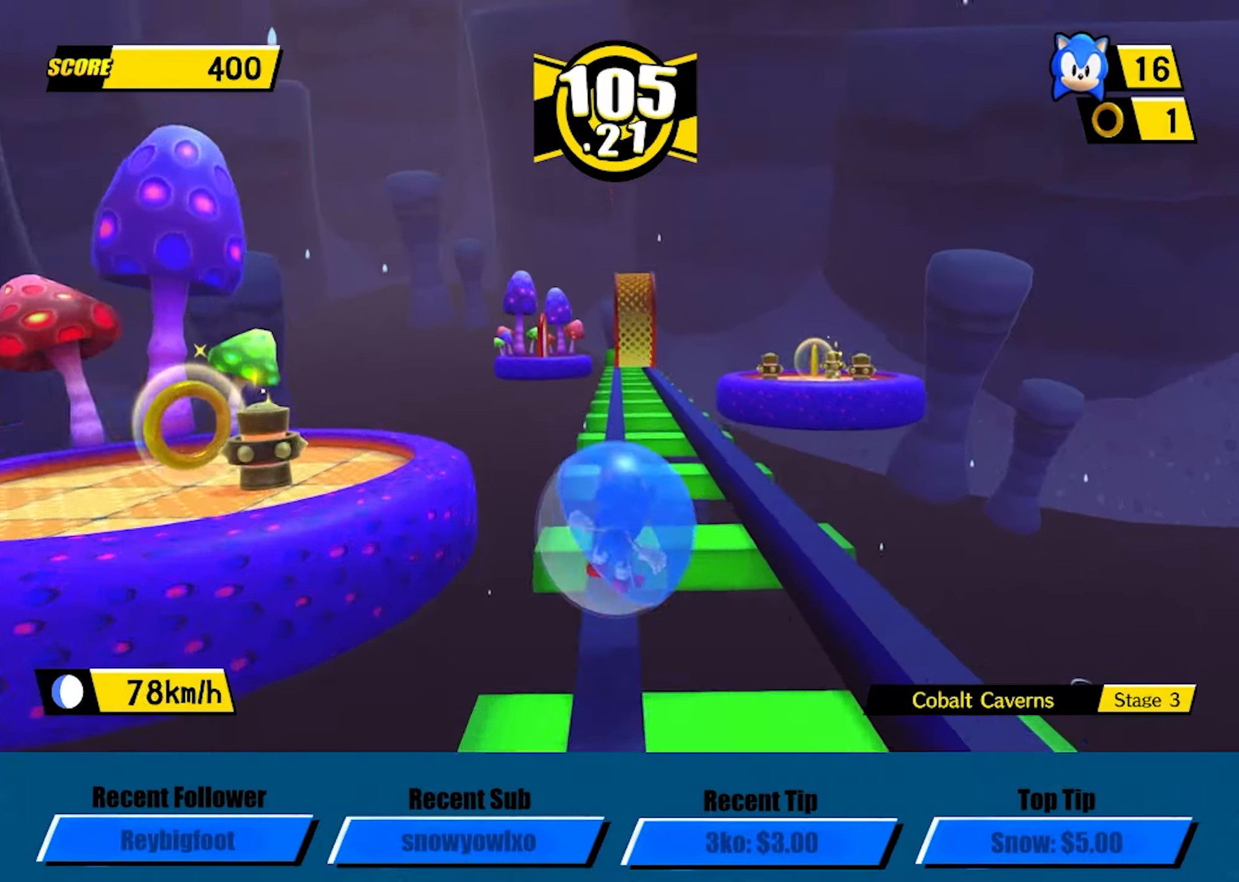
{"buttons": [], "left_stick": "up", "events": []}
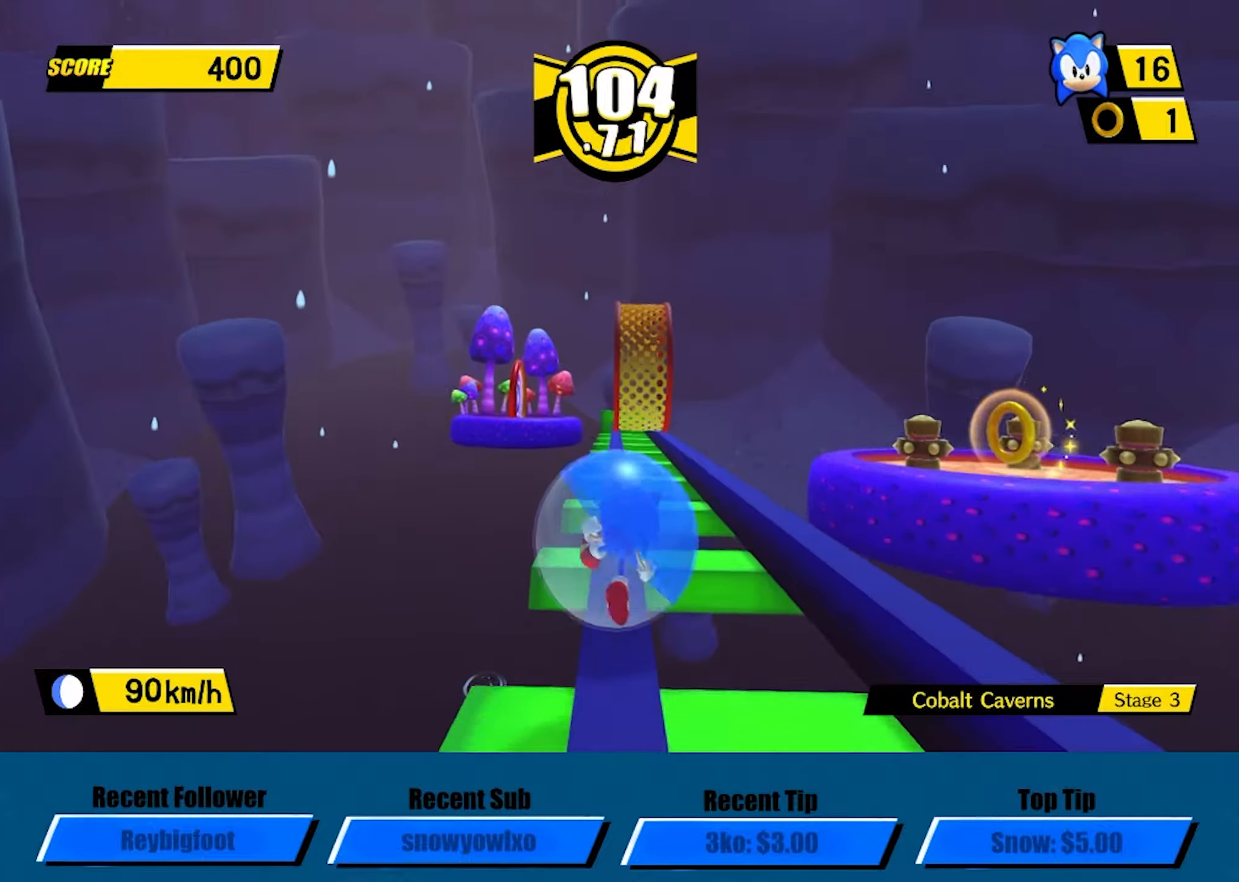
{"buttons": ["A"], "left_stick": "up-left", "events": [[317, "left_stick", "up-left"], [450, "A", "down"]]}
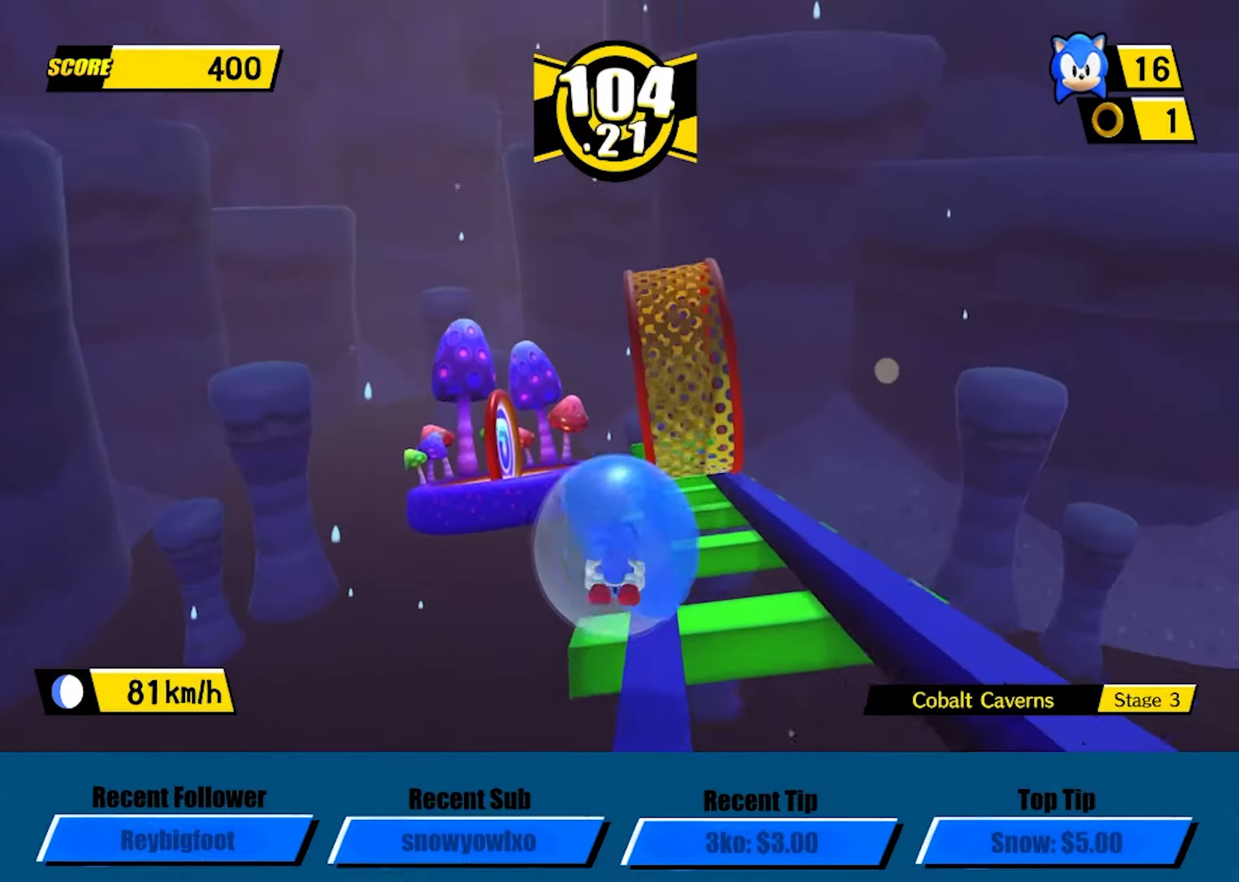
{"buttons": [], "left_stick": "up-left", "events": [[450, "A", "up"]]}
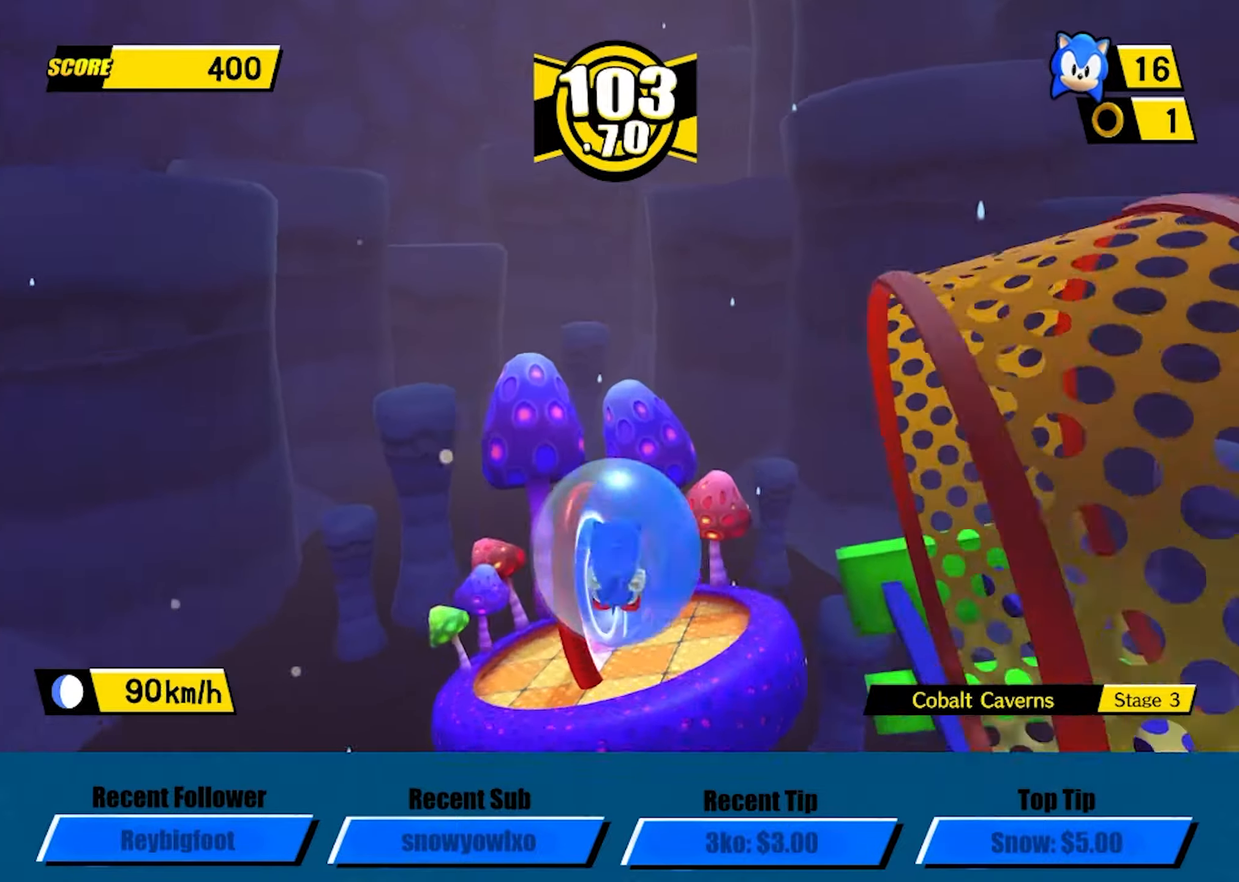
{"buttons": [], "left_stick": "center", "events": [[400, "left_stick", "center"]]}
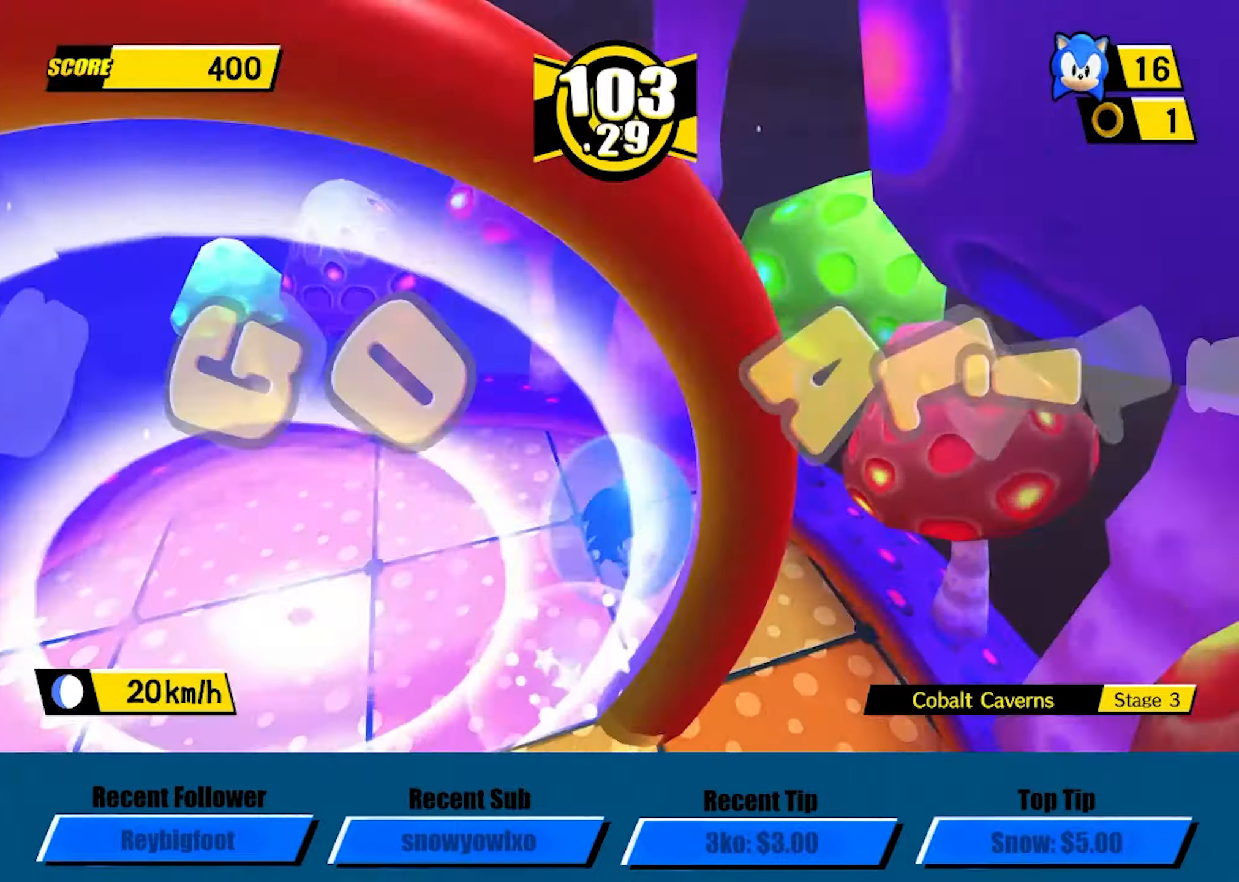
{"buttons": ["A"], "left_stick": "center", "events": [[217, "A", "down"], [333, "A", "up"], [400, "A", "down"]]}
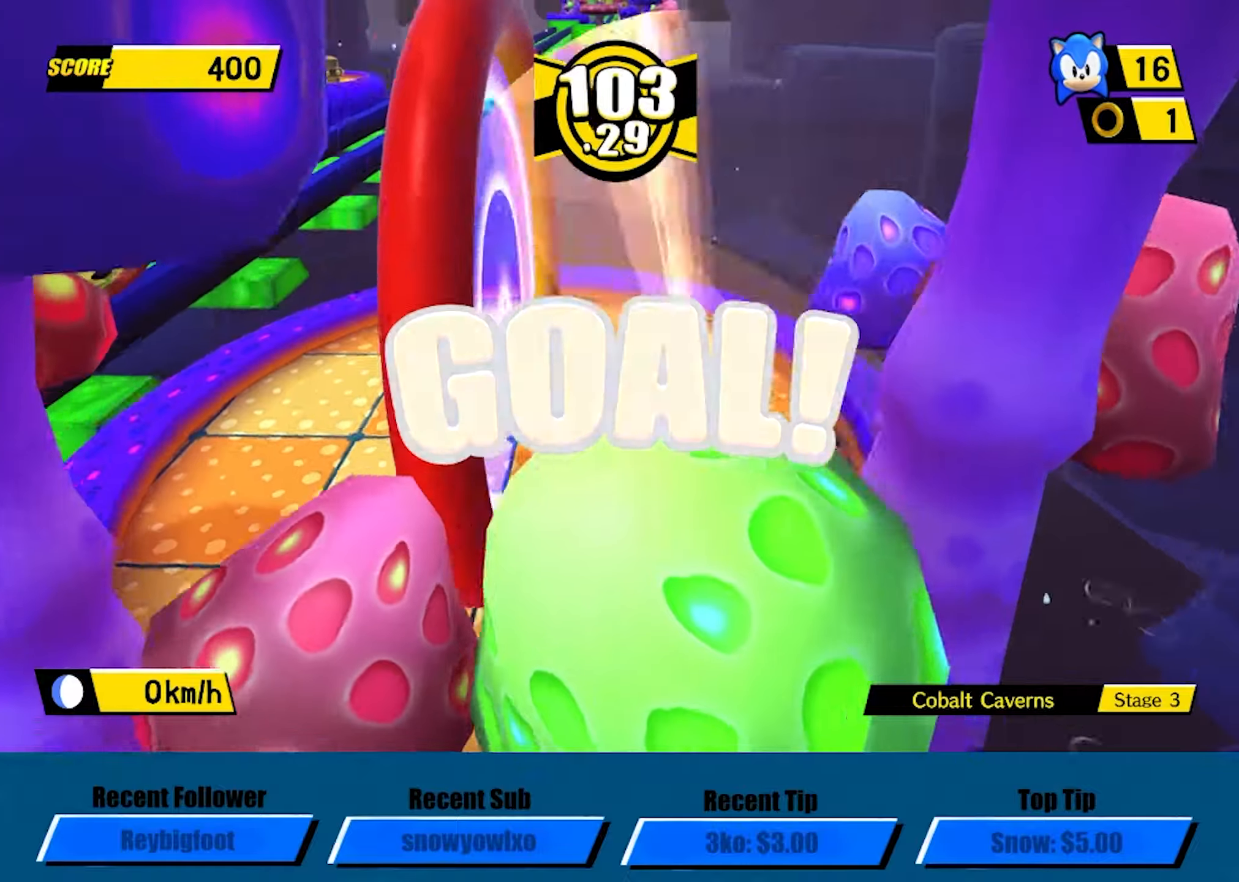
{"buttons": ["A"], "left_stick": "center", "events": [[17, "A", "up"], [34, "A", "down"], [184, "A", "up"], [234, "A", "down"], [417, "A", "up"], [484, "A", "down"]]}
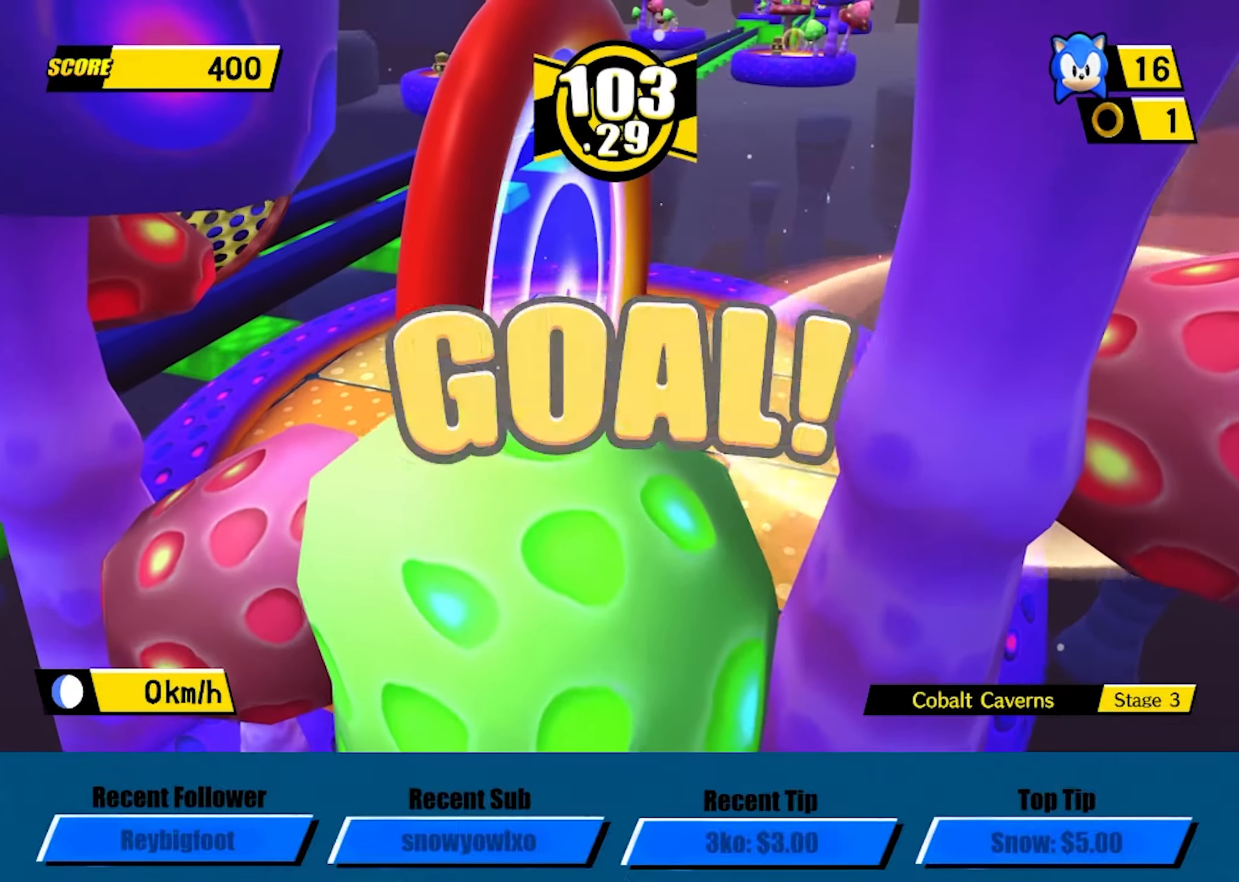
{"buttons": ["A"], "left_stick": "center", "events": [[117, "A", "up"], [184, "A", "down"], [334, "A", "up"], [384, "A", "down"]]}
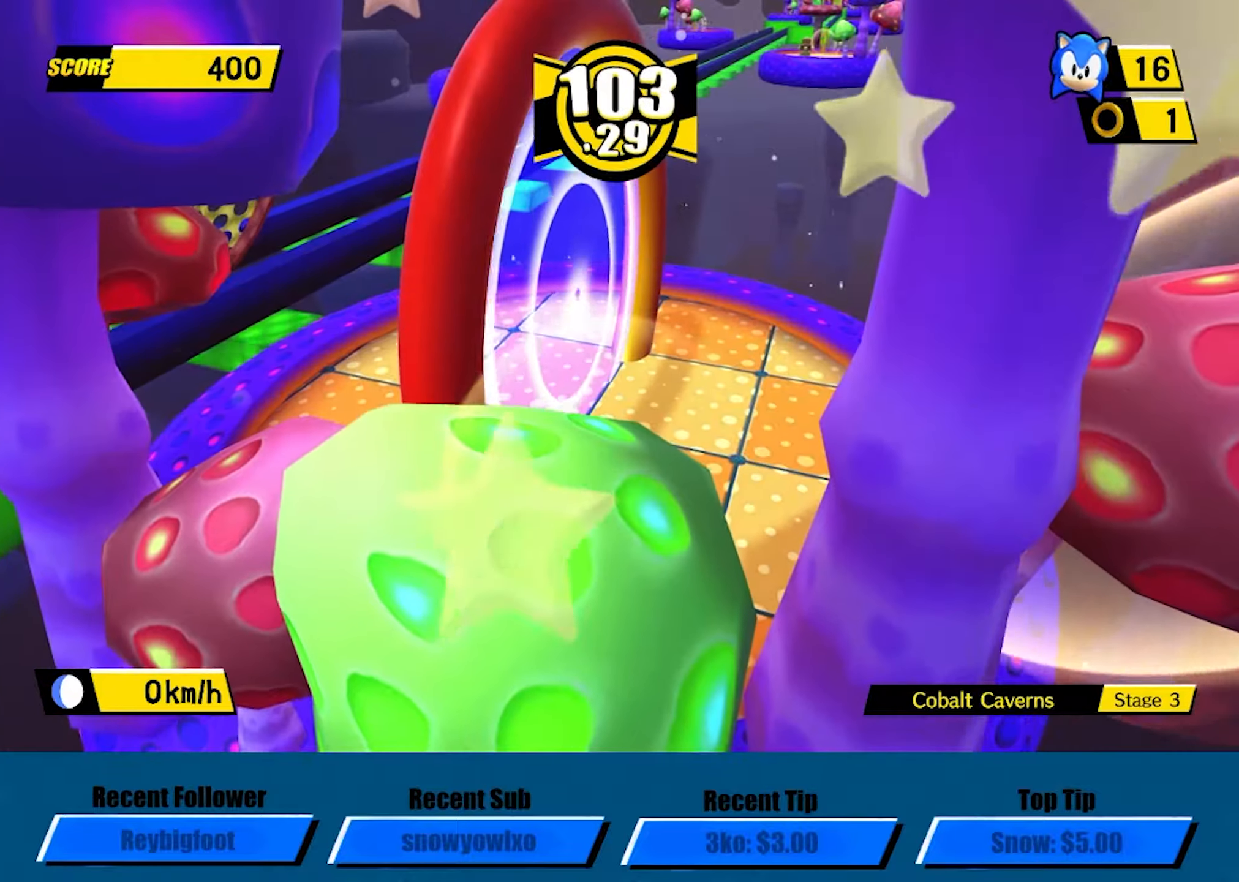
{"buttons": ["A"], "left_stick": "center", "events": [[34, "A", "up"], [84, "A", "down"], [234, "A", "up"], [284, "A", "down"], [384, "A", "up"], [434, "A", "down"]]}
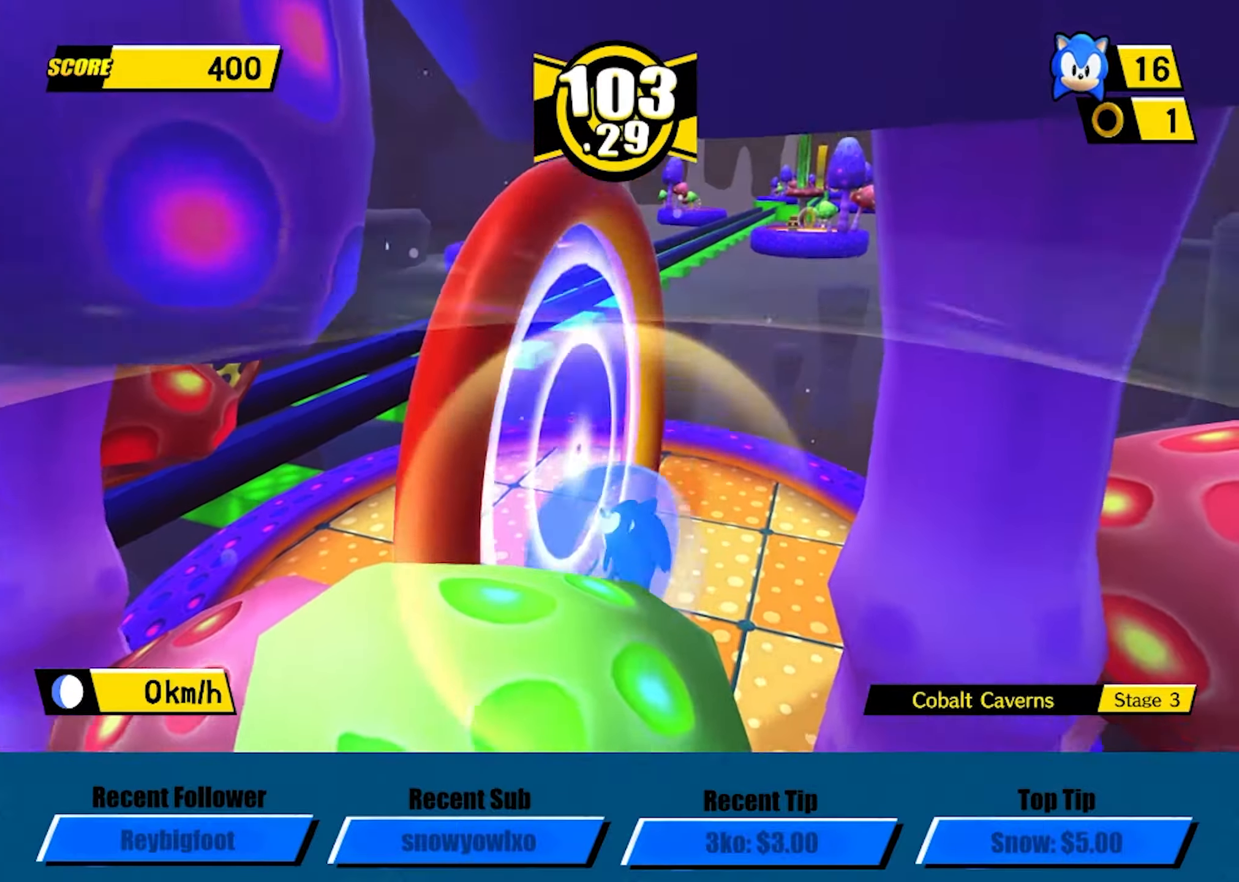
{"buttons": [], "left_stick": "center", "events": [[17, "A", "up"], [84, "A", "down"], [150, "A", "up"], [217, "A", "down"], [317, "A", "up"], [367, "A", "down"], [450, "A", "up"]]}
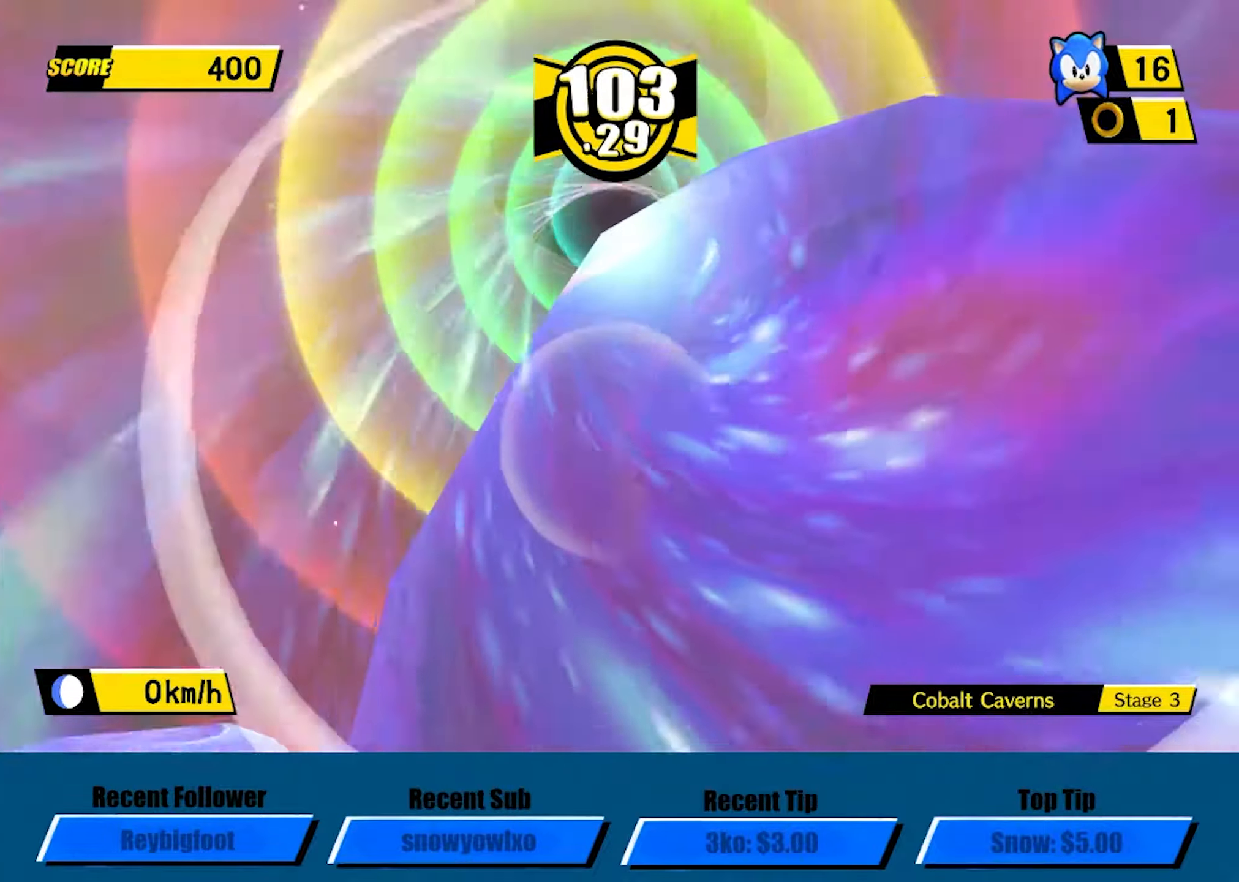
{"buttons": [], "left_stick": "center", "events": [[17, "A", "down"], [100, "A", "up"], [167, "A", "down"], [217, "A", "up"], [300, "A", "down"], [350, "A", "up"], [434, "A", "down"], [484, "A", "up"]]}
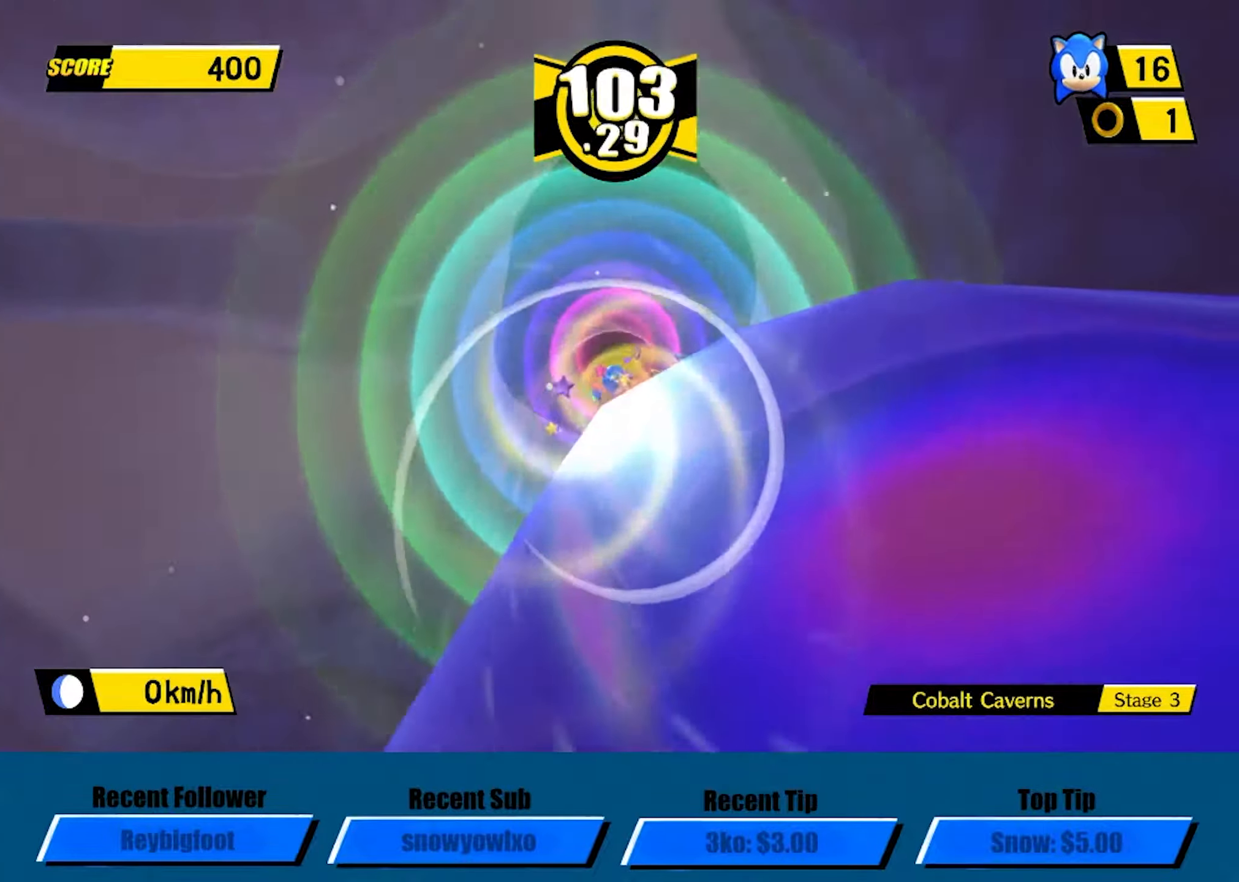
{"buttons": ["A"], "left_stick": "center", "events": [[50, "A", "down"], [117, "A", "up"], [150, "A", "down"]]}
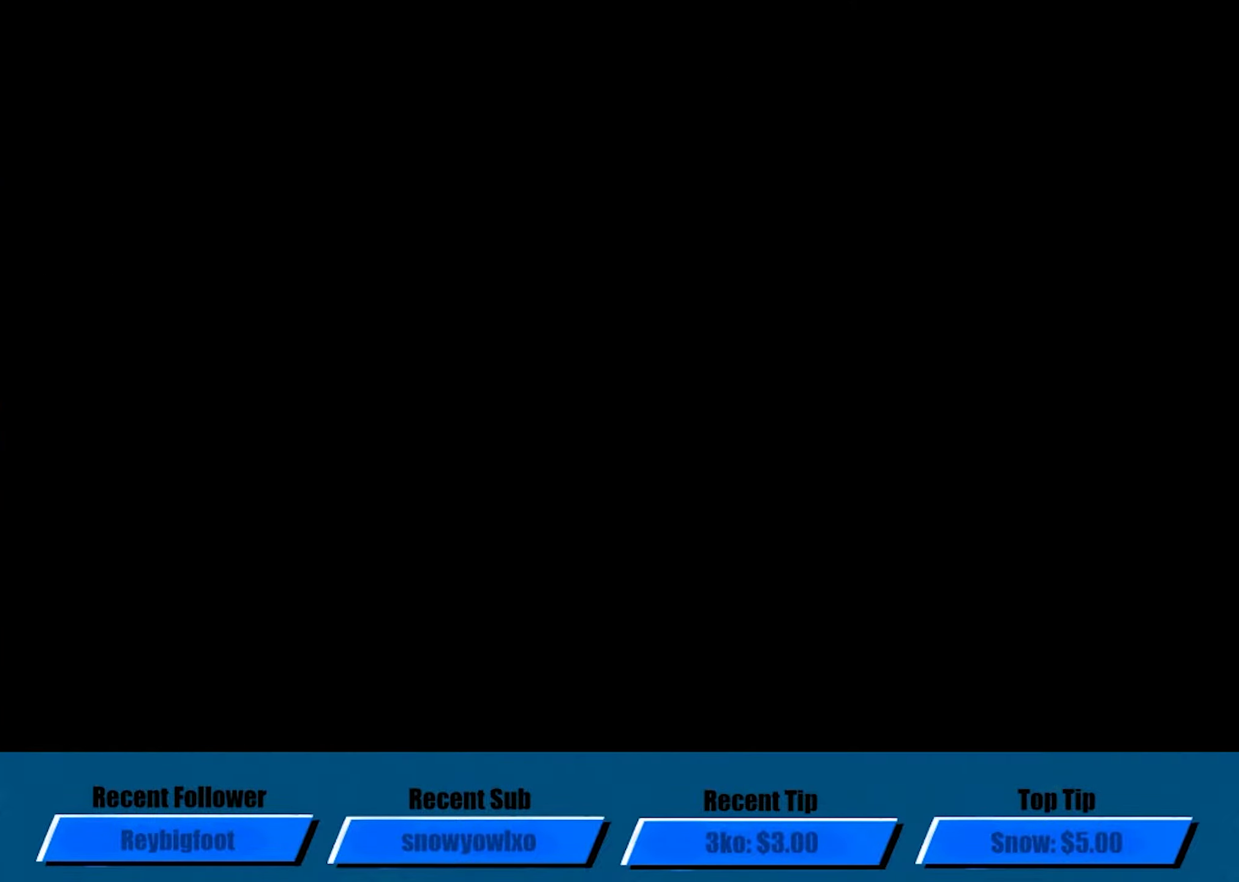
{"buttons": ["A"], "left_stick": "center", "events": []}
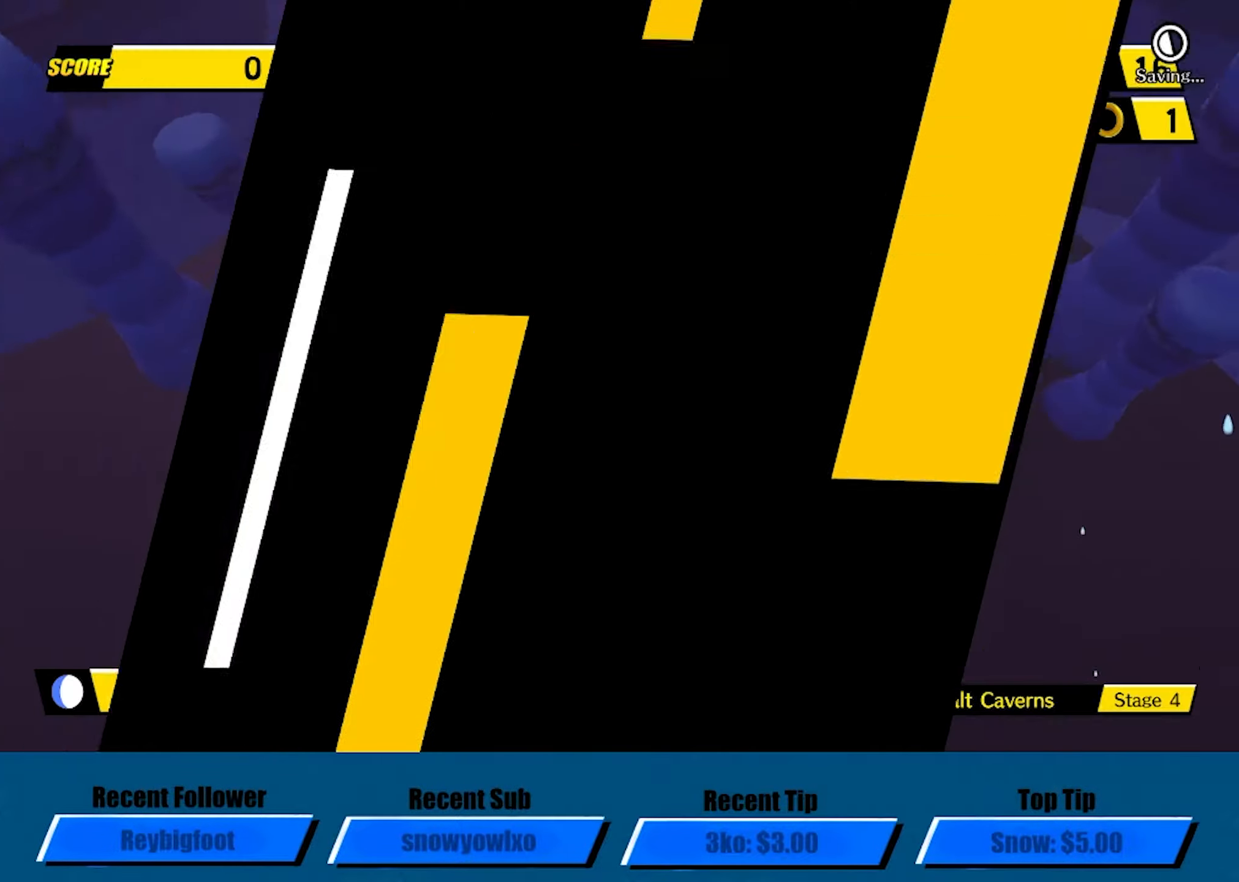
{"buttons": ["A"], "left_stick": "center", "events": []}
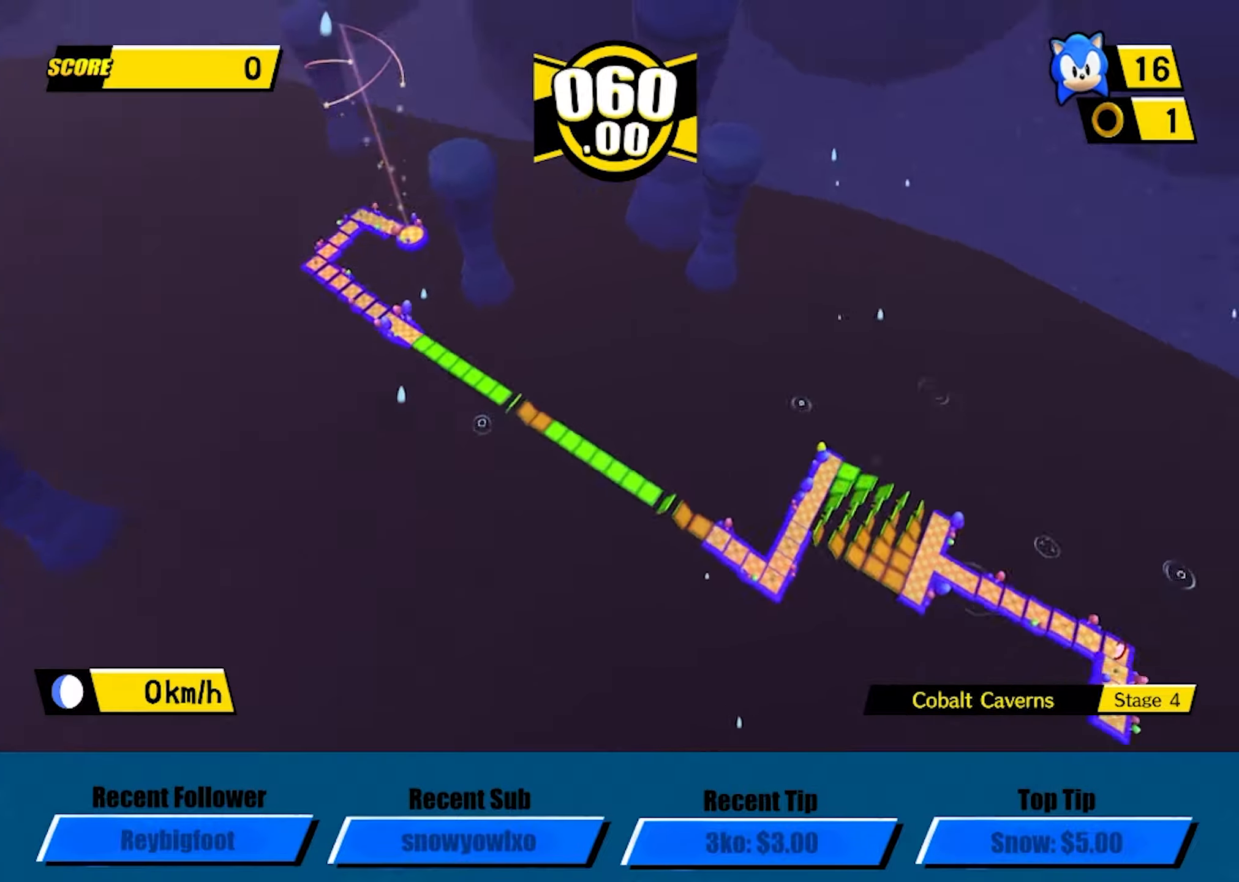
{"buttons": ["A"], "left_stick": "up-right", "events": [[384, "left_stick", "up-right"]]}
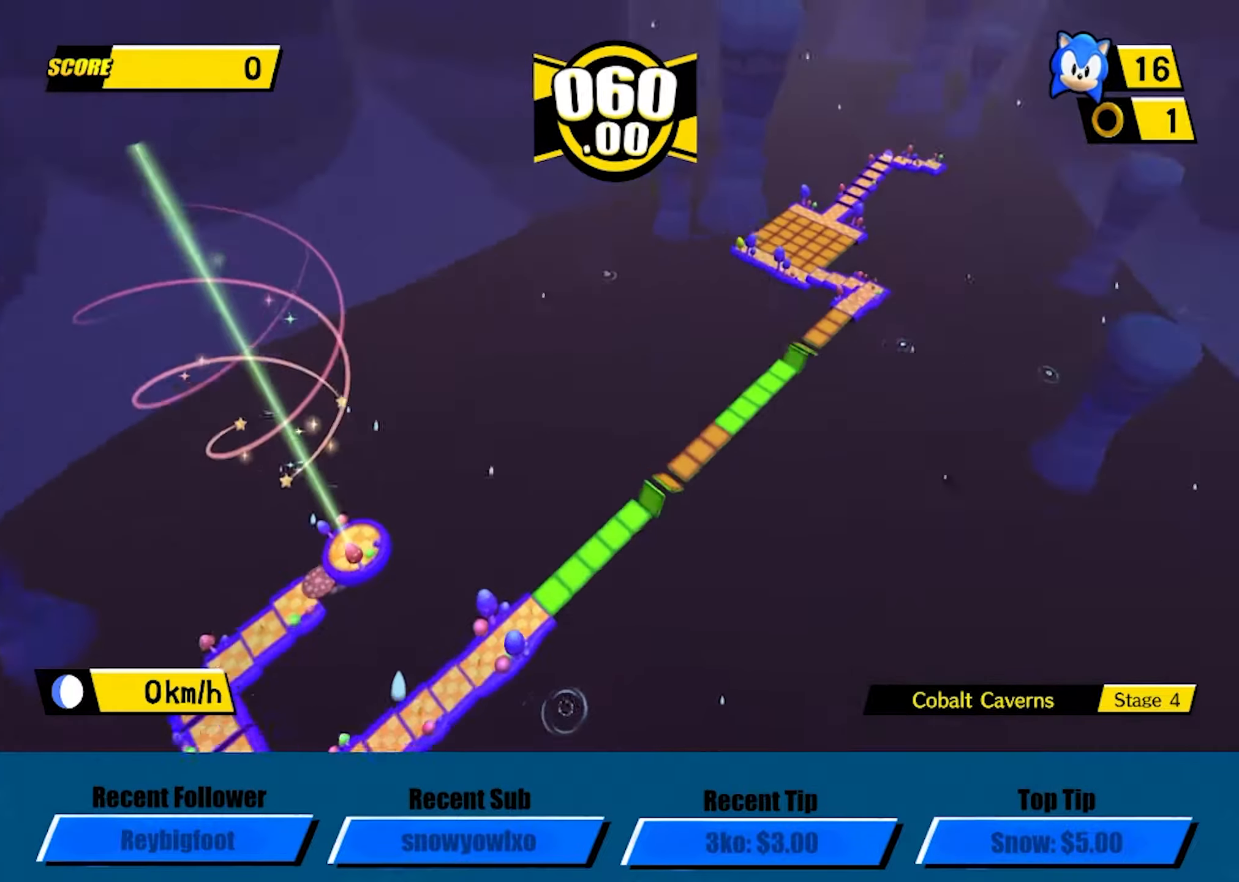
{"buttons": ["A"], "left_stick": "up-right", "events": []}
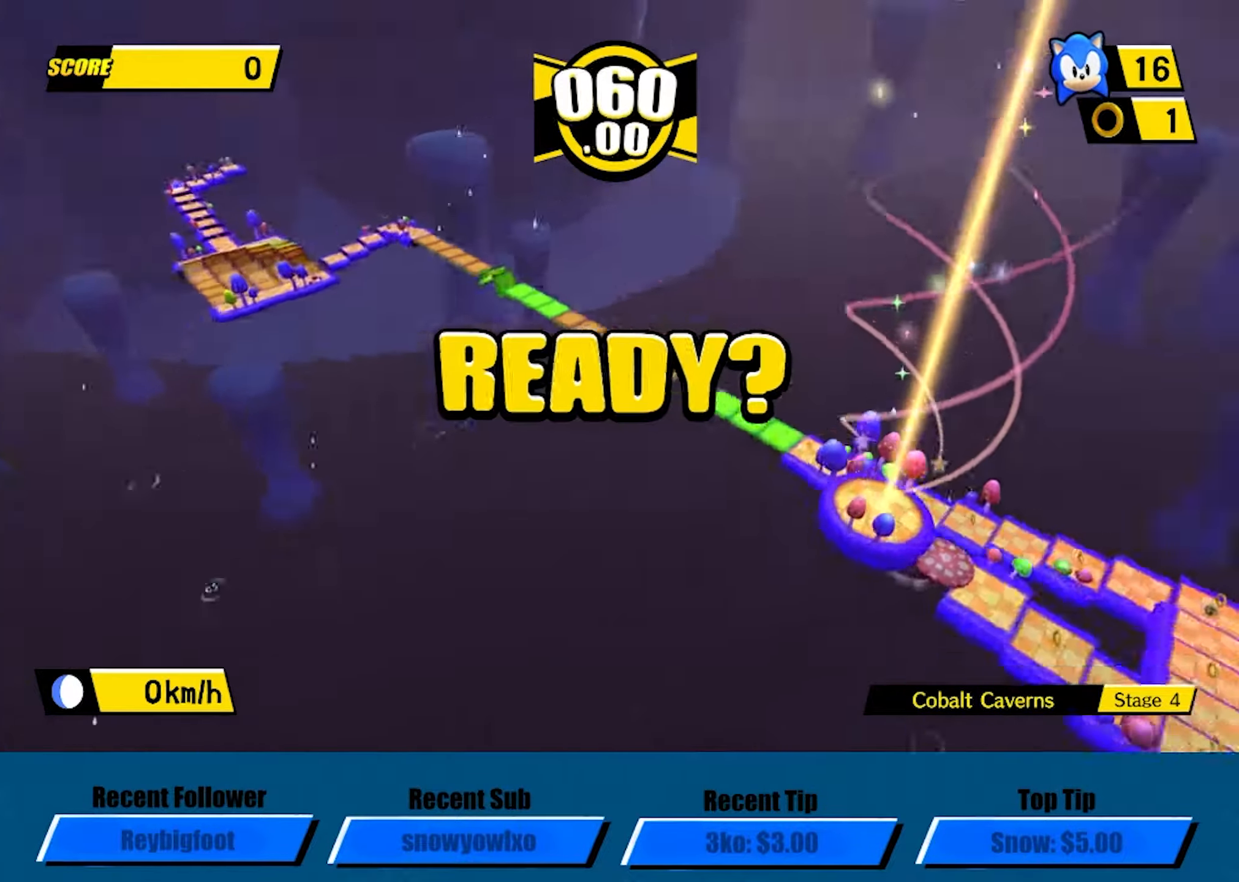
{"buttons": ["A"], "left_stick": "up-right", "events": []}
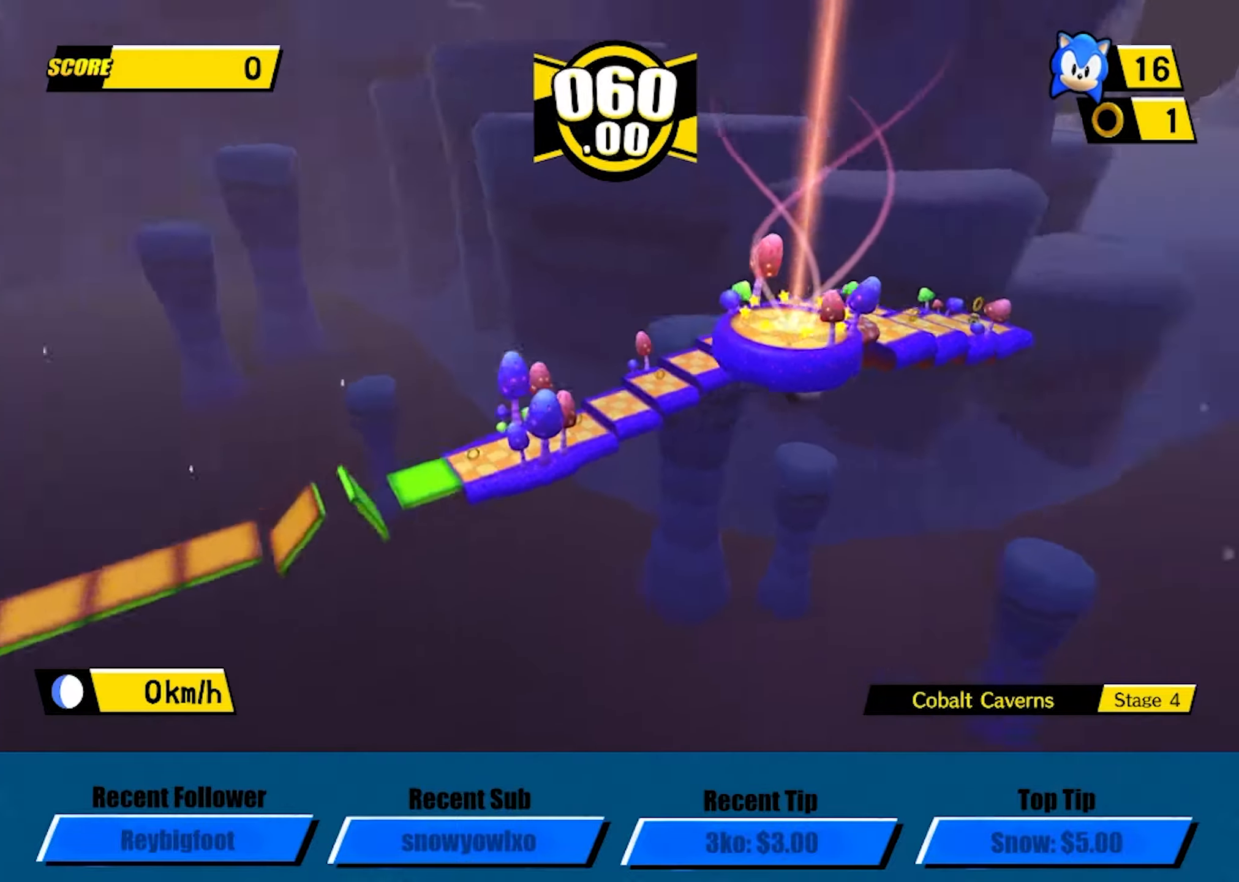
{"buttons": ["A"], "left_stick": "up-left", "events": [[166, "left_stick", "up"], [333, "left_stick", "up-left"]]}
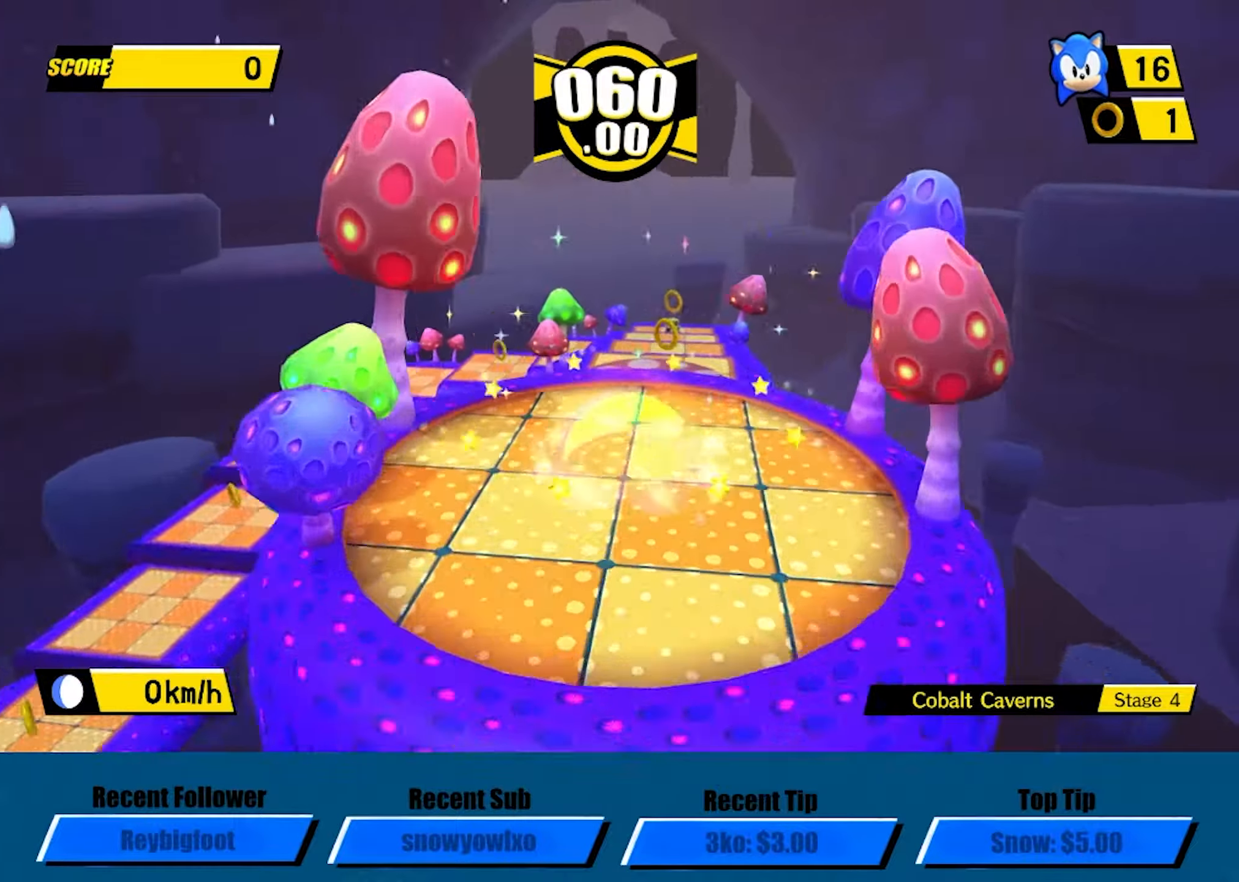
{"buttons": [], "left_stick": "up-left", "events": [[300, "A", "up"]]}
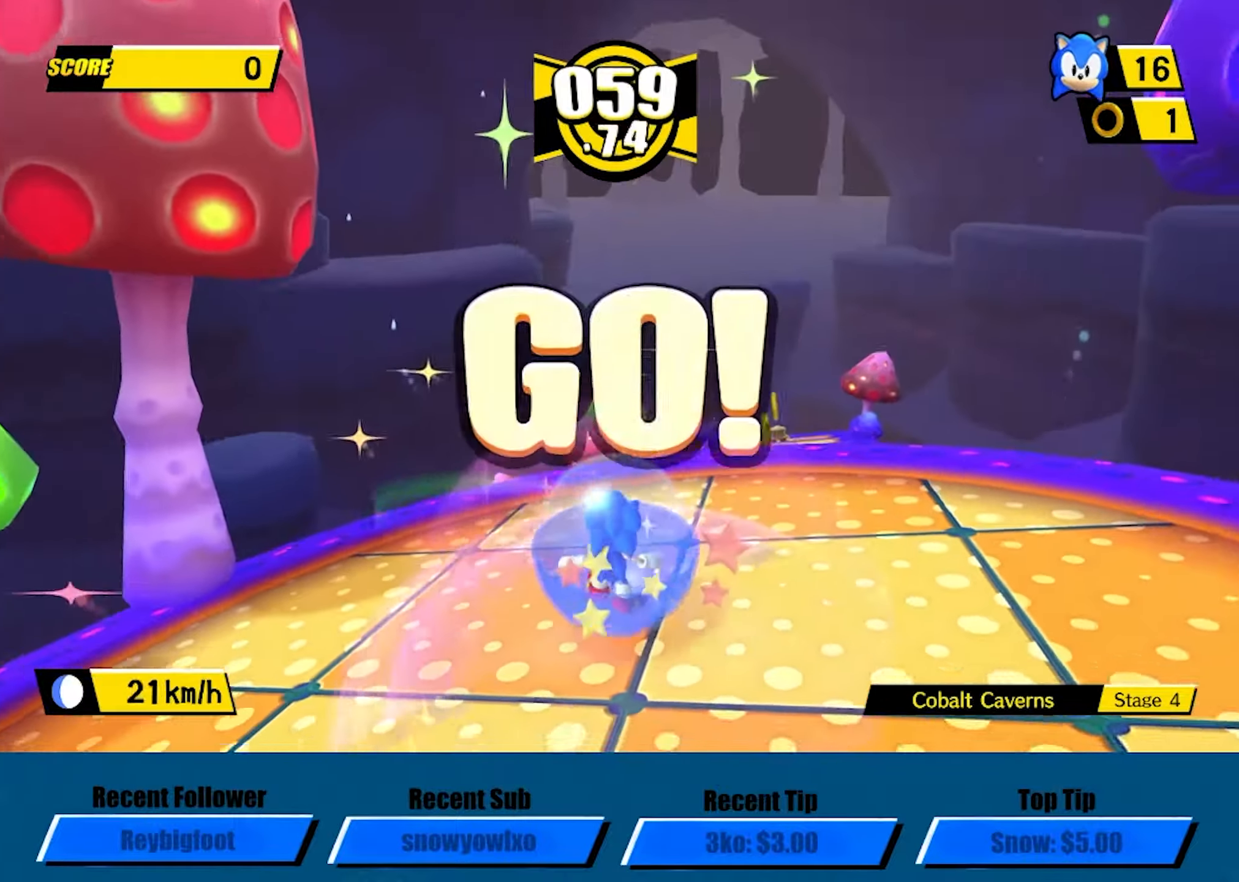
{"buttons": ["A"], "left_stick": "up-left", "events": [[283, "A", "down"]]}
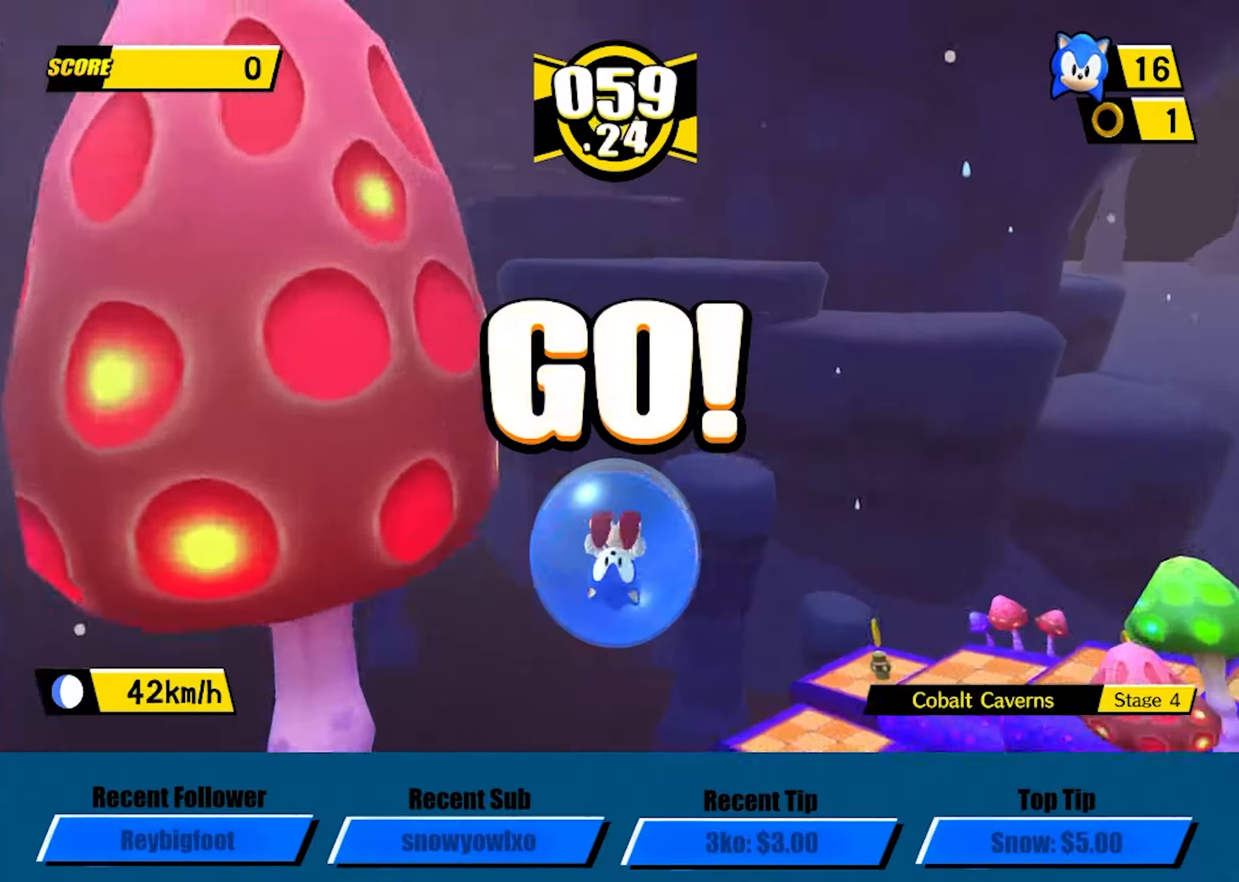
{"buttons": ["A"], "left_stick": "left", "events": [[166, "L3", "down"], [200, "left_stick", "left"], [416, "L3", "up"]]}
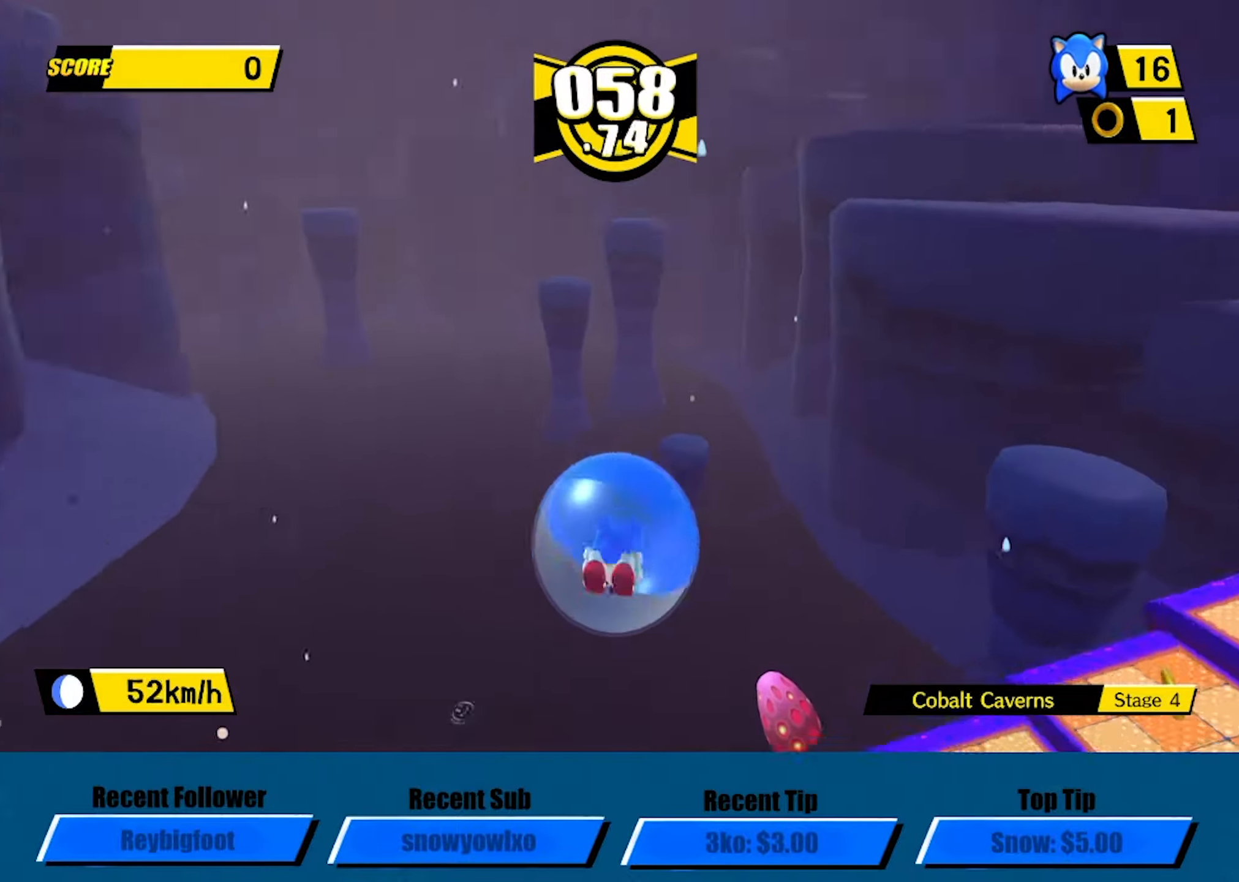
{"buttons": [], "left_stick": "left", "events": [[100, "A", "up"], [100, "left_stick", "up-left"], [500, "left_stick", "left"]]}
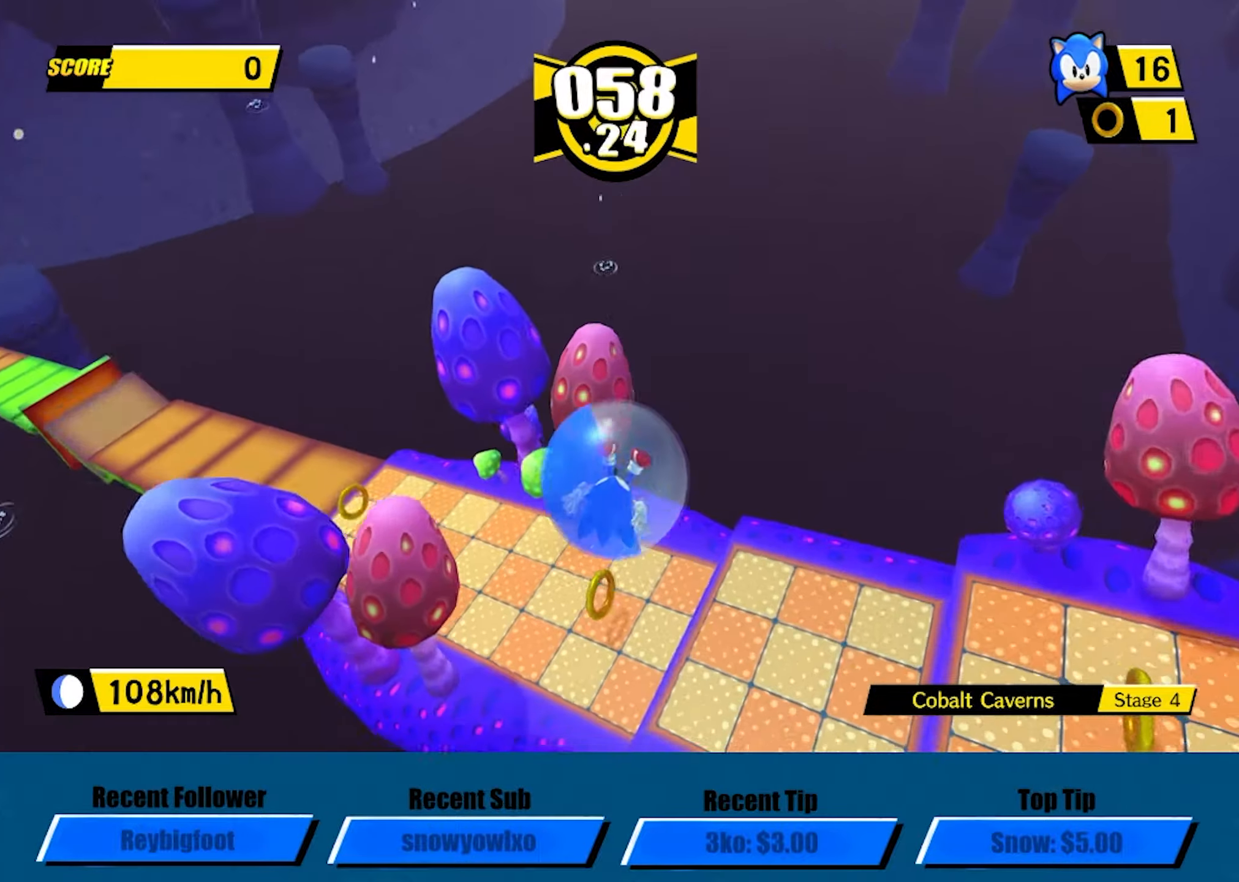
{"buttons": [], "left_stick": "up-left", "events": [[116, "left_stick", "down-left"], [266, "A", "down"], [316, "A", "up"], [333, "left_stick", "left"], [433, "left_stick", "up-left"]]}